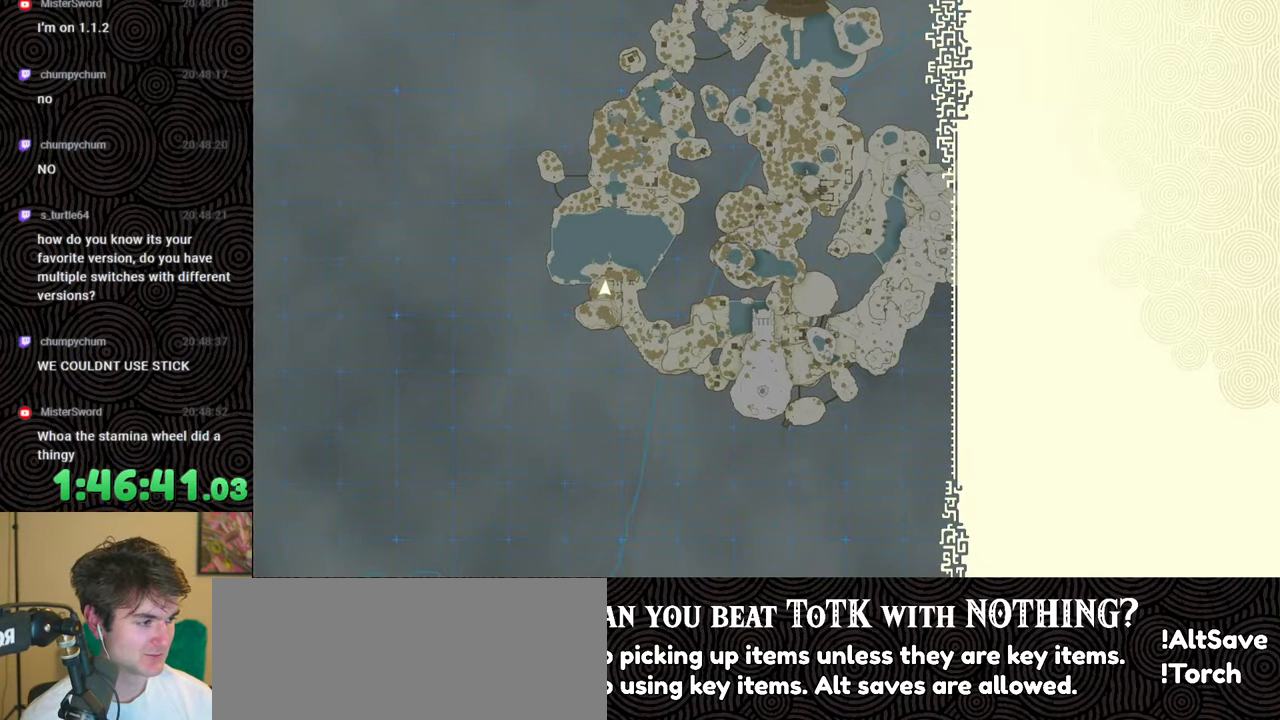
Gameplay with a controller (Nintendo layout); each line is a JSON object with the inputs held at the frame after it. "events" lists button and stick changes between this image and that frame as [ms after this image, input, new state], when the widget could be followed in between. Not read: L3 R3.
{"buttons": [], "left_stick": "center", "right_stick": "center", "events": []}
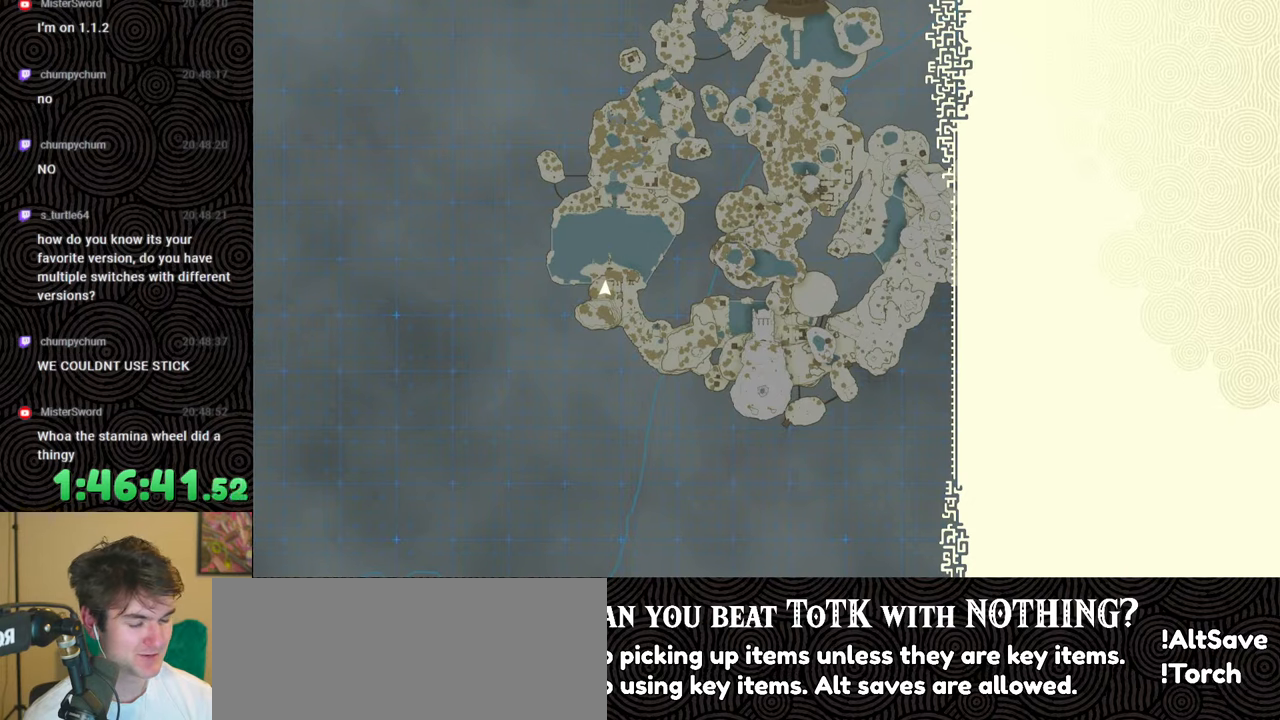
{"buttons": ["B"], "left_stick": "up", "right_stick": "center", "events": [[233, "left_stick", "up"], [267, "B", "down"]]}
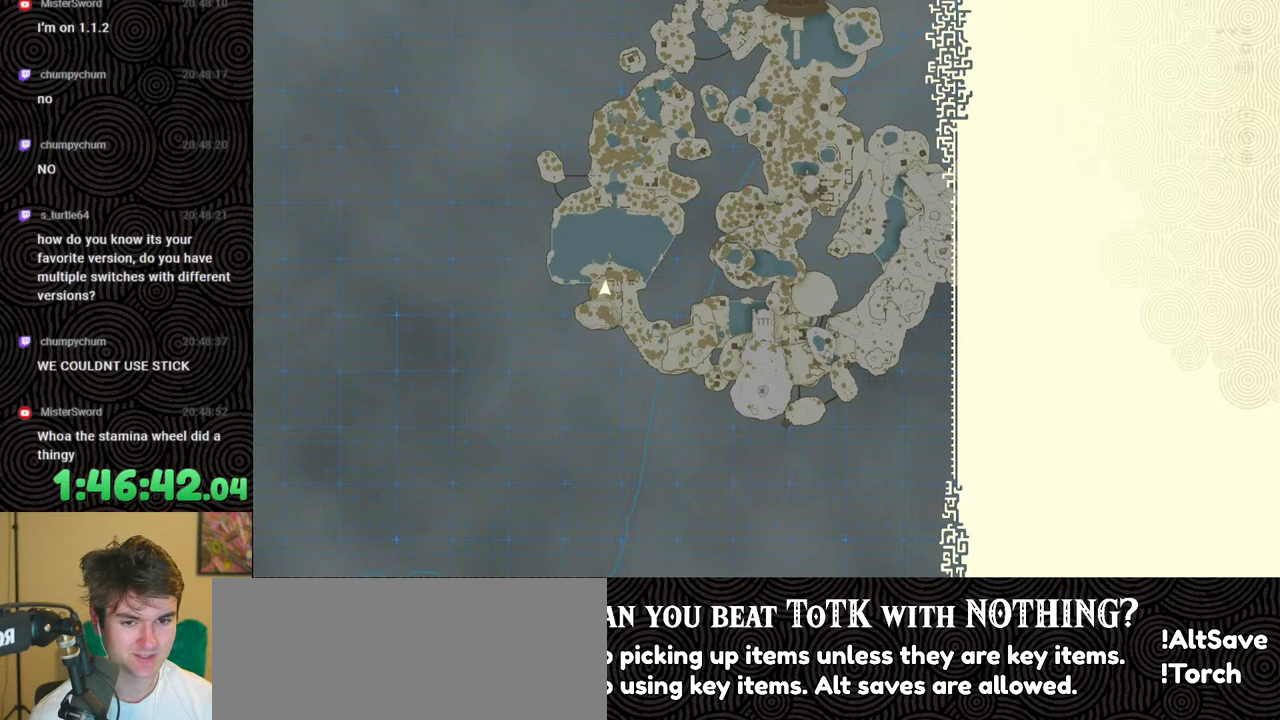
{"buttons": ["B"], "left_stick": "up", "right_stick": "center", "events": []}
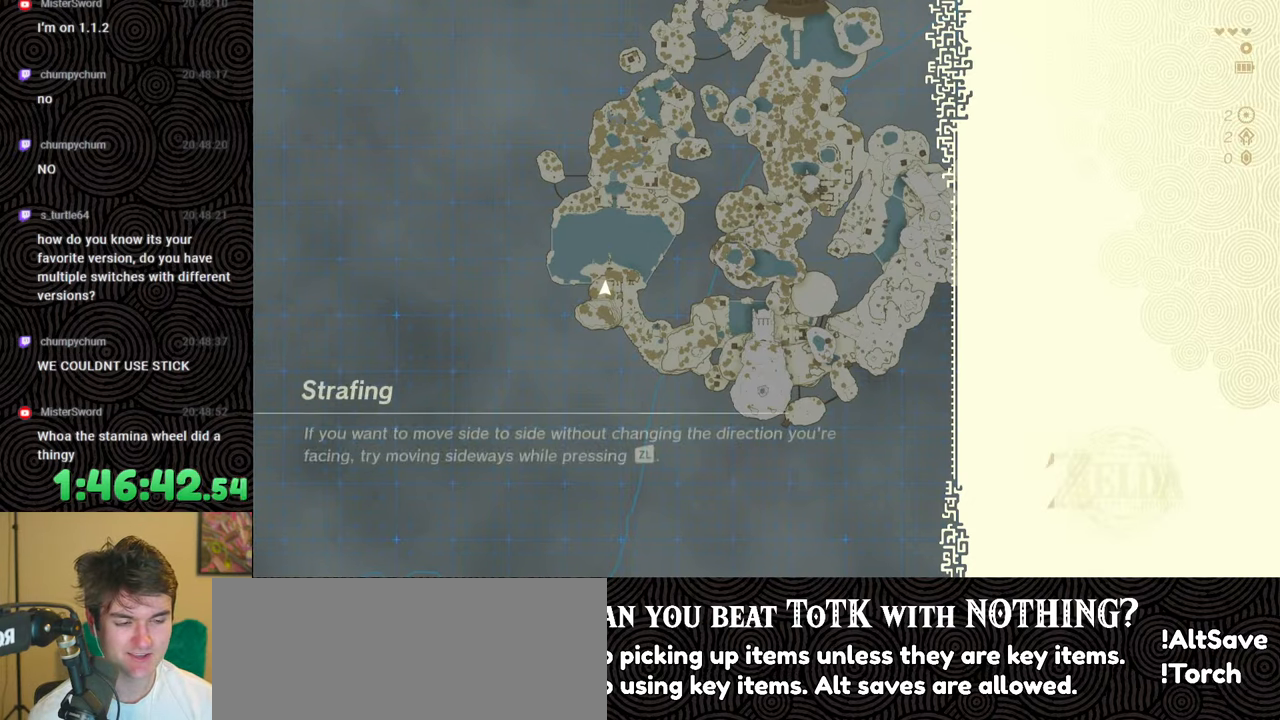
{"buttons": ["B"], "left_stick": "up", "right_stick": "center", "events": []}
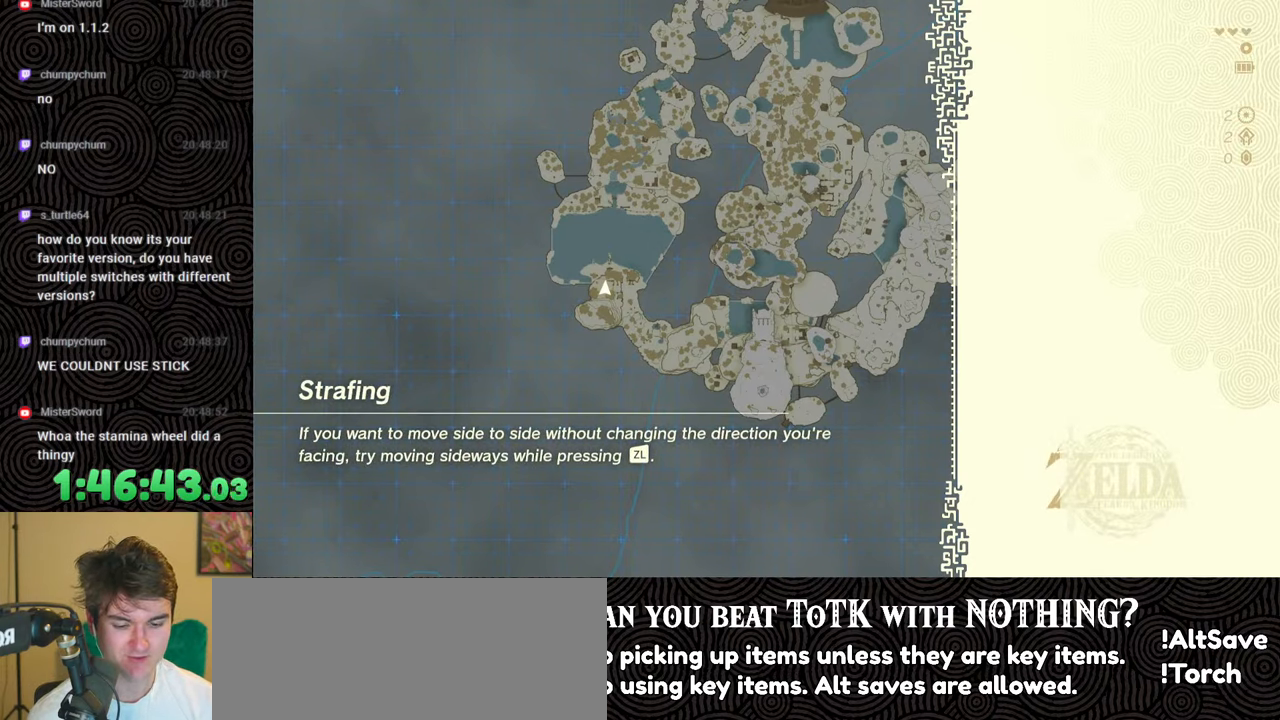
{"buttons": ["B"], "left_stick": "up", "right_stick": "center", "events": []}
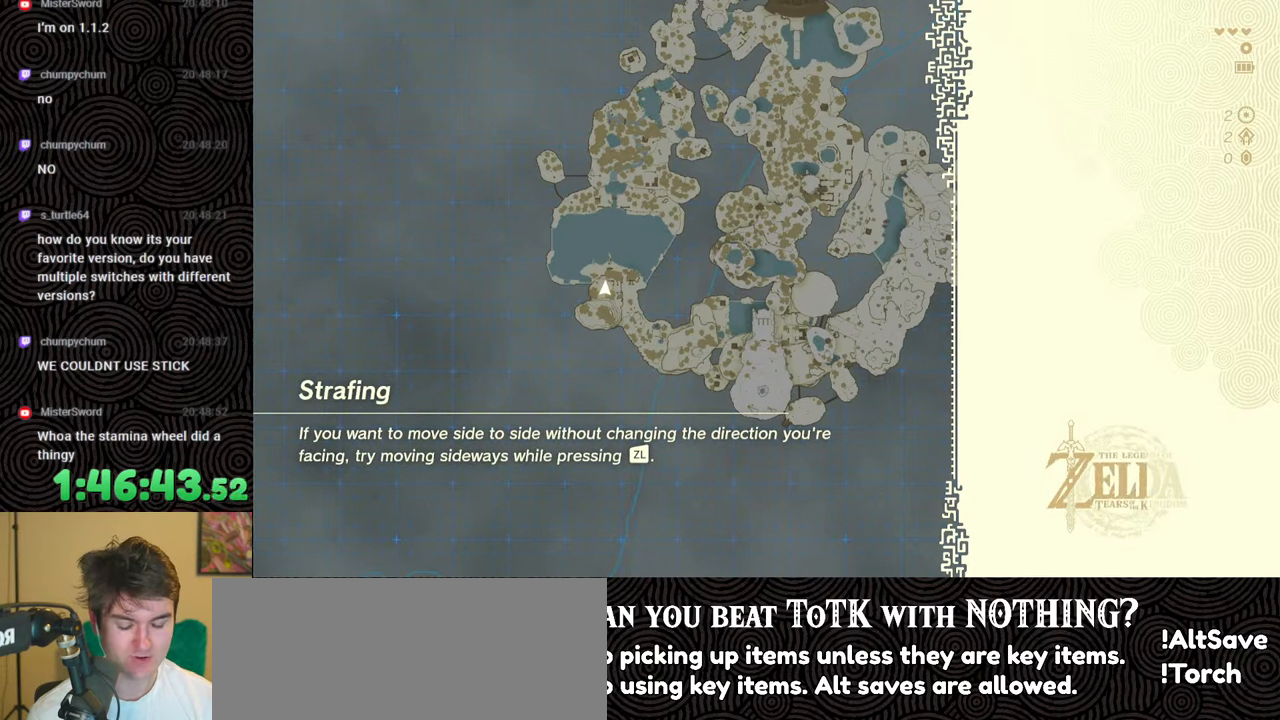
{"buttons": ["B"], "left_stick": "up", "right_stick": "center", "events": []}
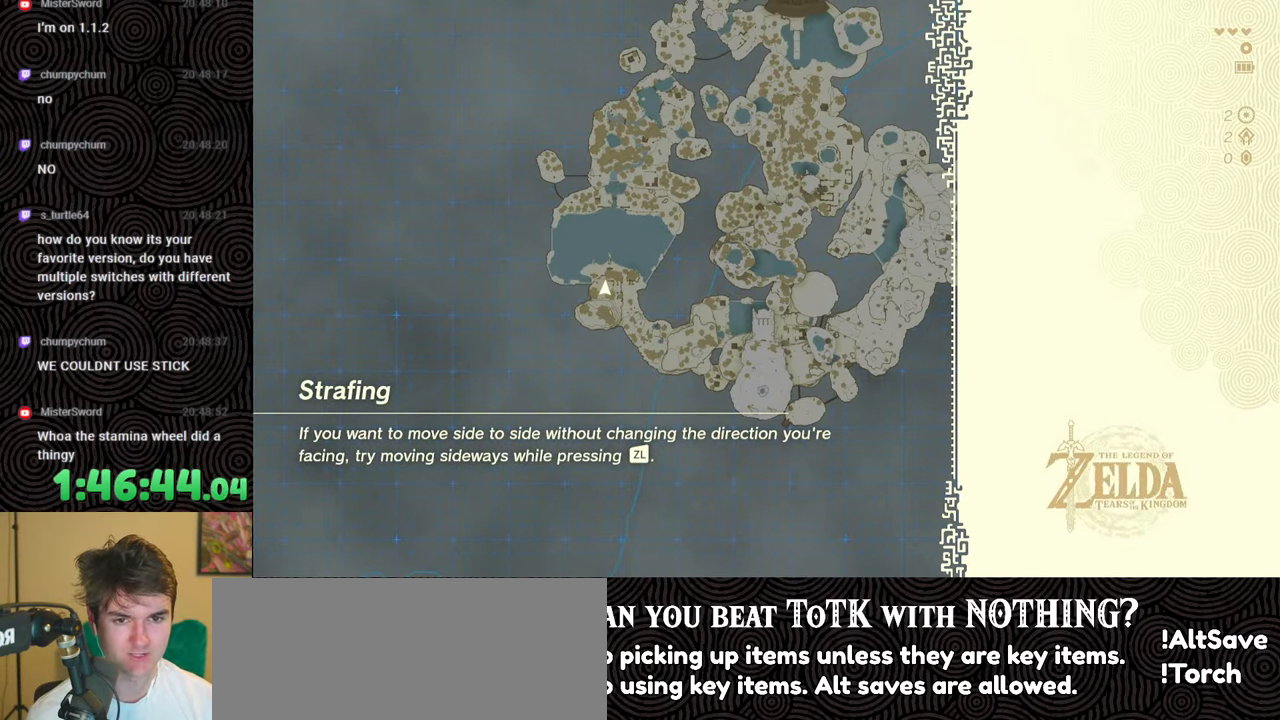
{"buttons": ["B"], "left_stick": "up", "right_stick": "center", "events": []}
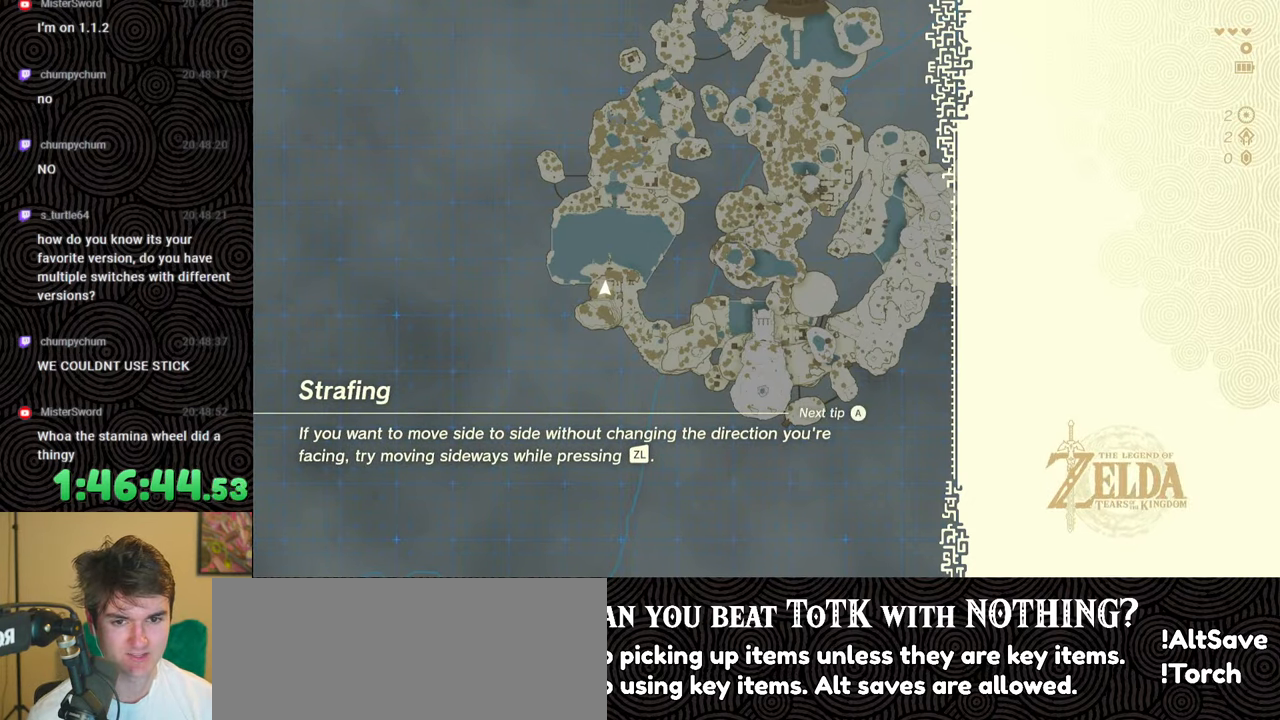
{"buttons": ["B"], "left_stick": "up", "right_stick": "center", "events": []}
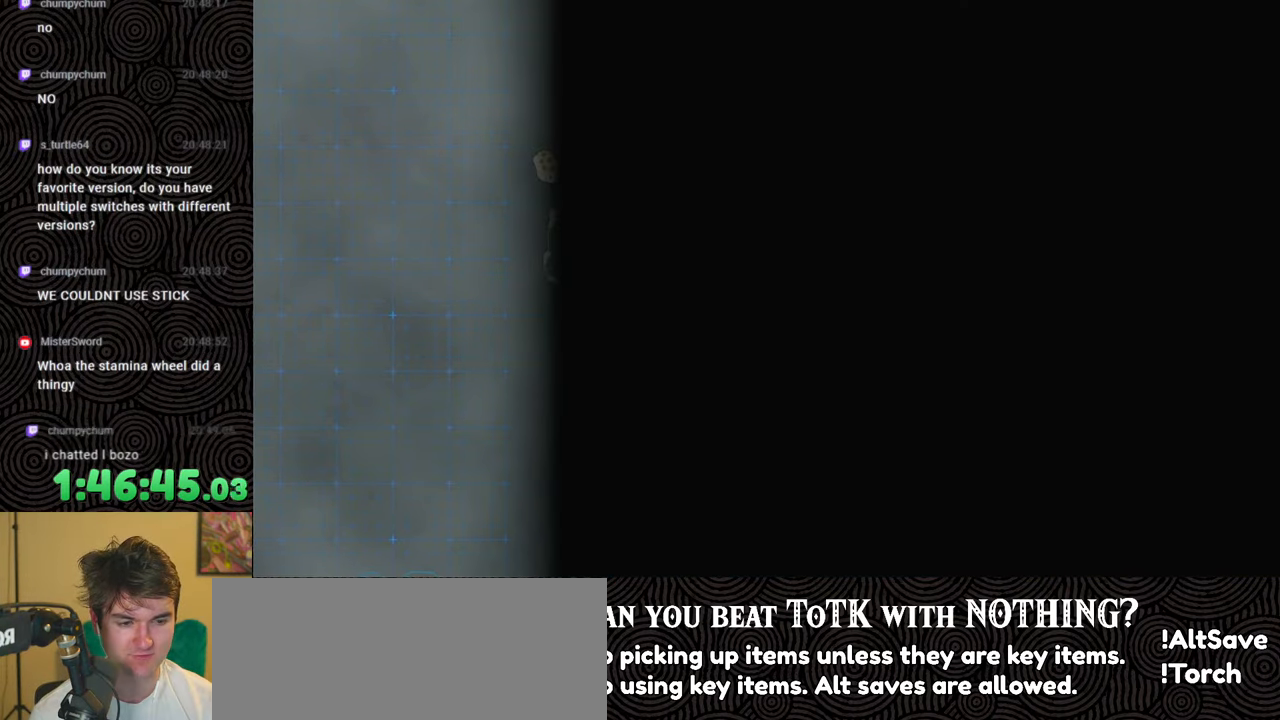
{"buttons": ["B"], "left_stick": "up", "right_stick": "center", "events": []}
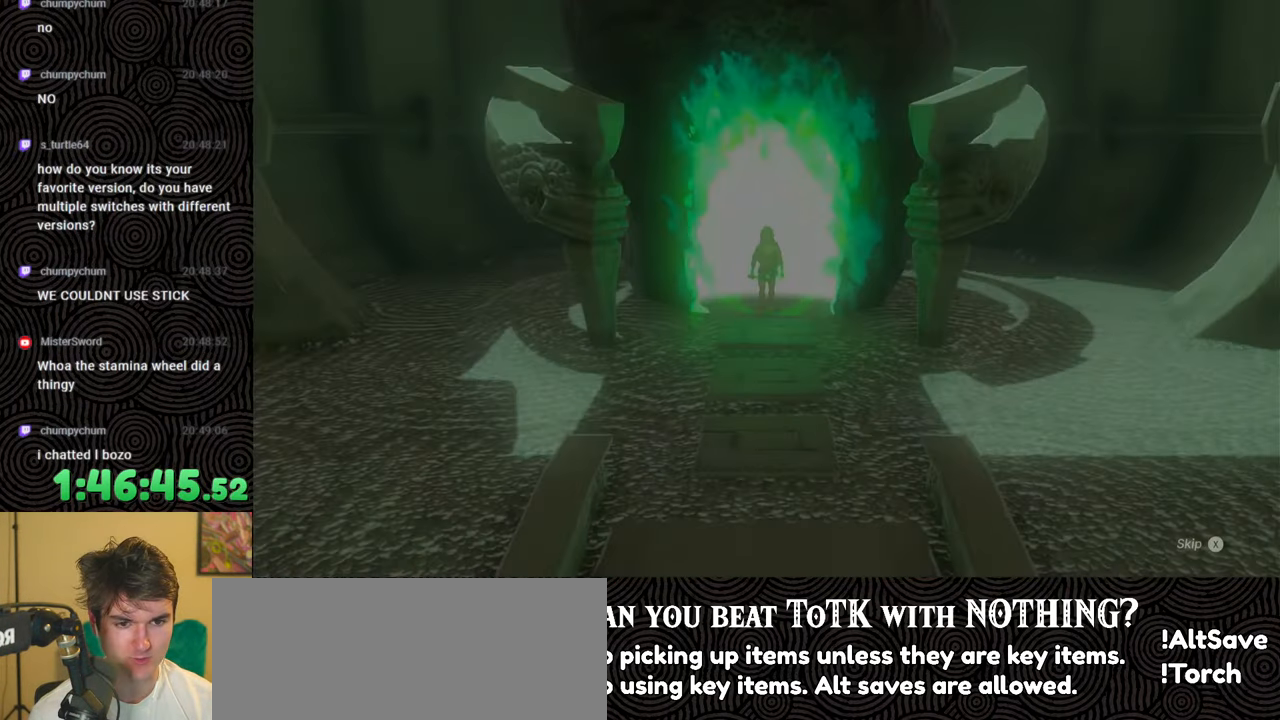
{"buttons": [], "left_stick": "up", "right_stick": "center", "events": [[200, "B", "up"], [300, "X", "down"], [383, "X", "up"]]}
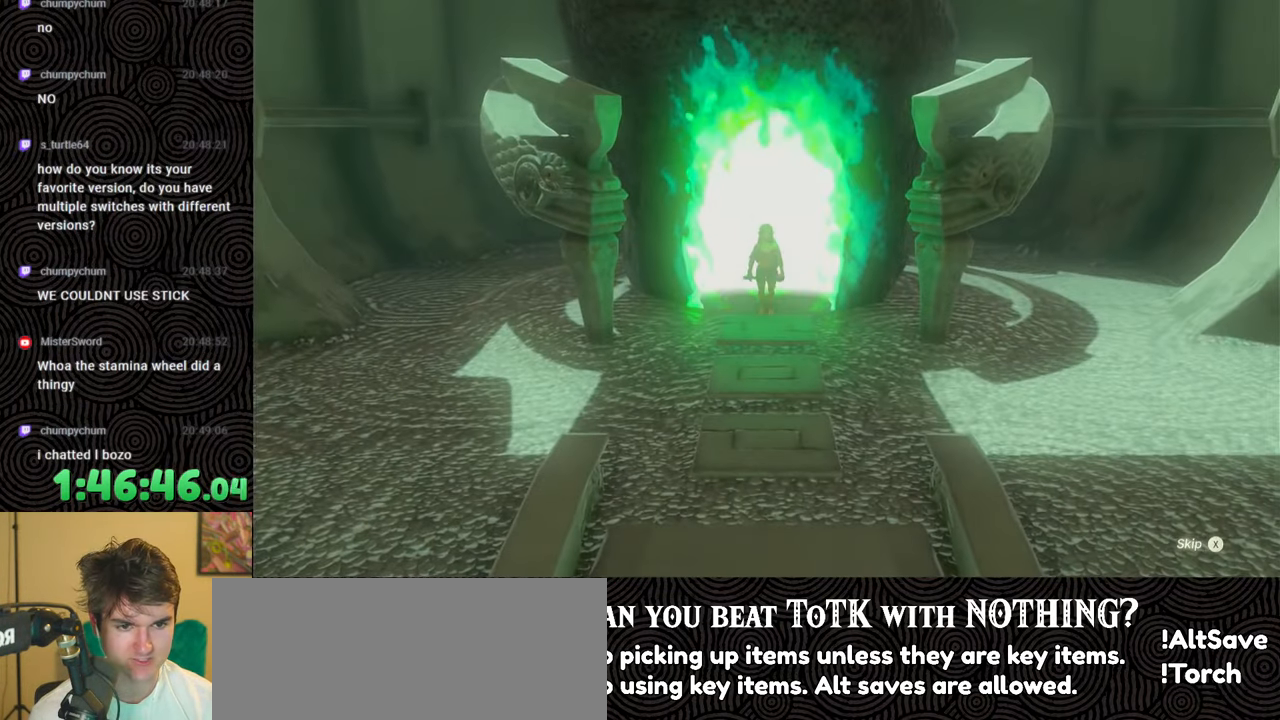
{"buttons": ["B"], "left_stick": "up", "right_stick": "center", "events": [[17, "B", "down"]]}
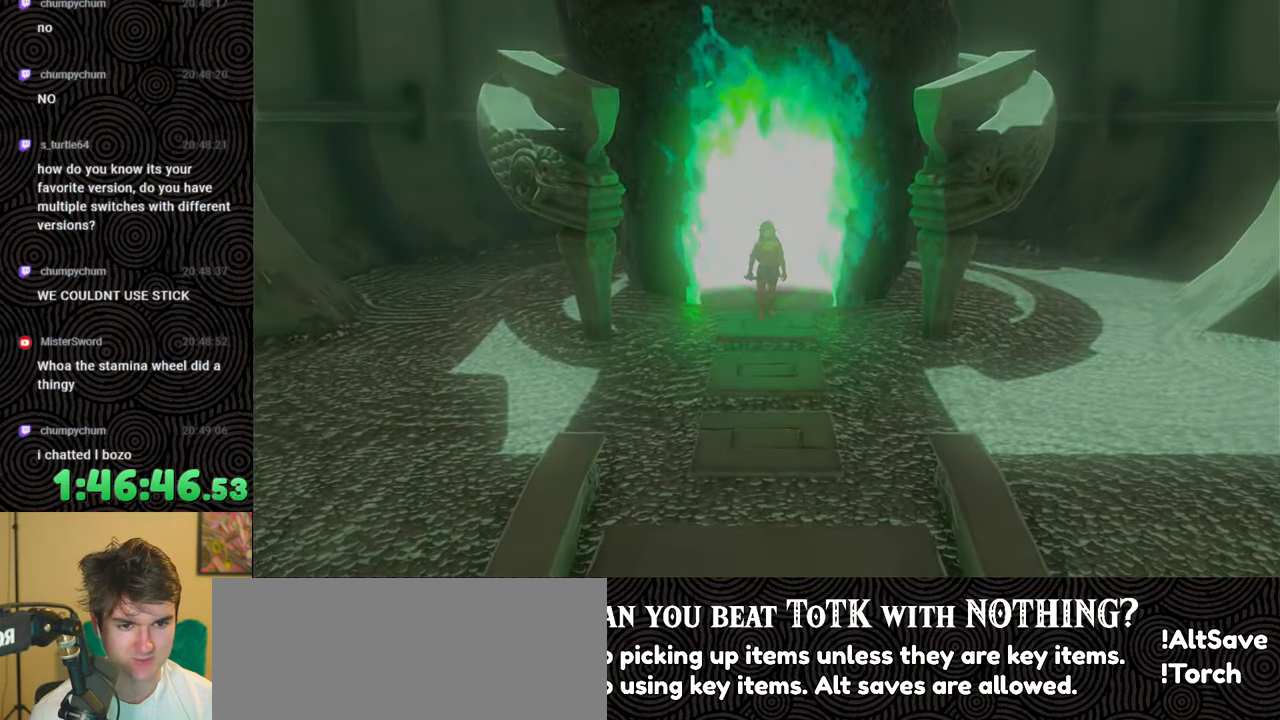
{"buttons": ["B"], "left_stick": "up", "right_stick": "center", "events": []}
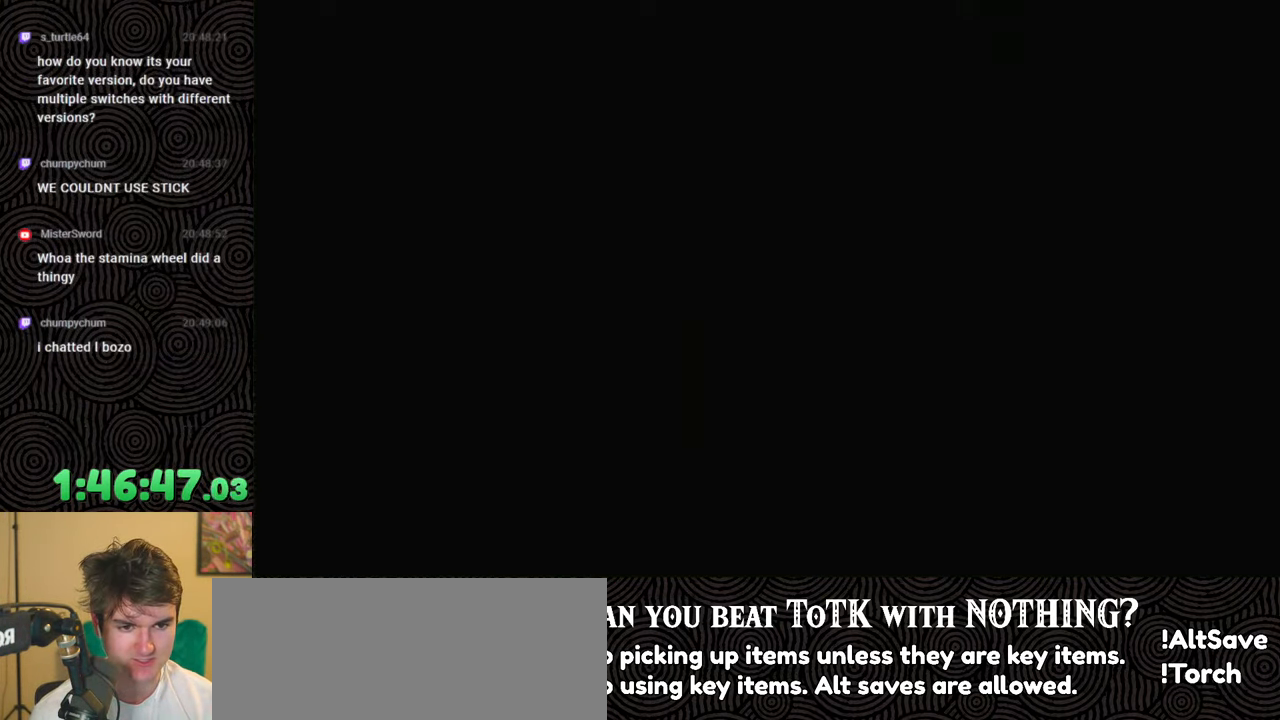
{"buttons": ["B"], "left_stick": "up", "right_stick": "center", "events": []}
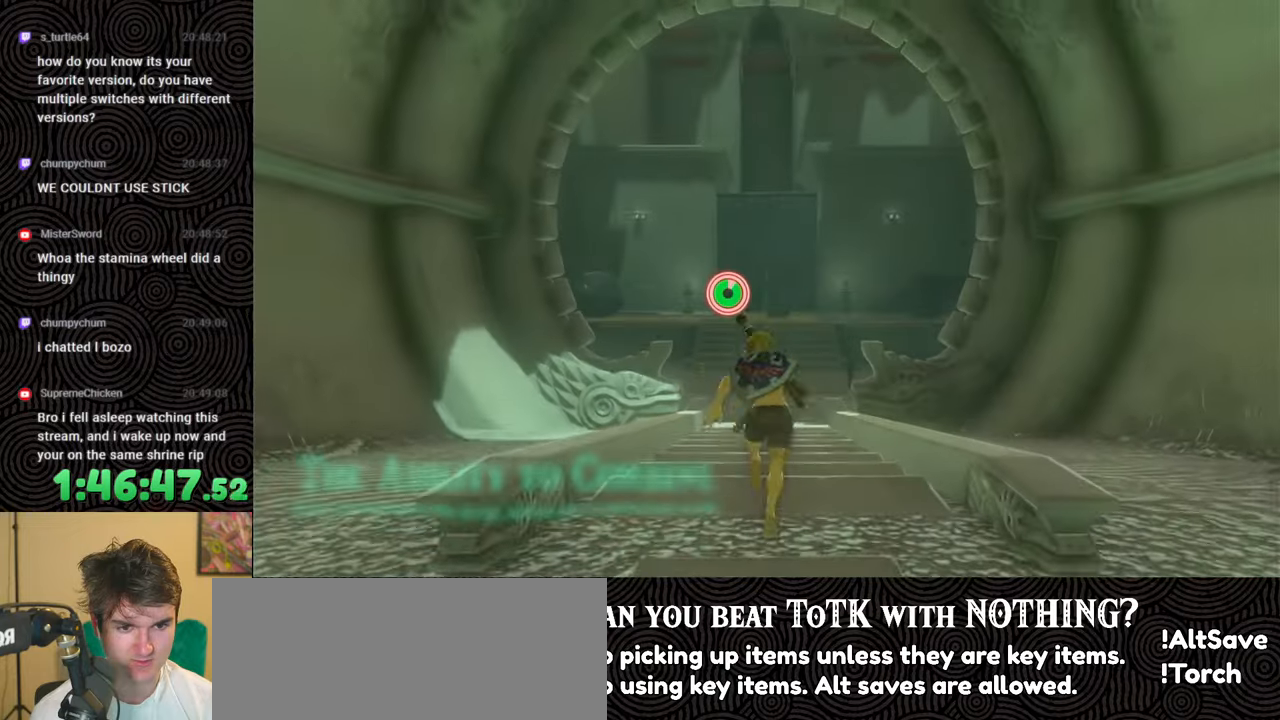
{"buttons": ["B"], "left_stick": "up", "right_stick": "center", "events": []}
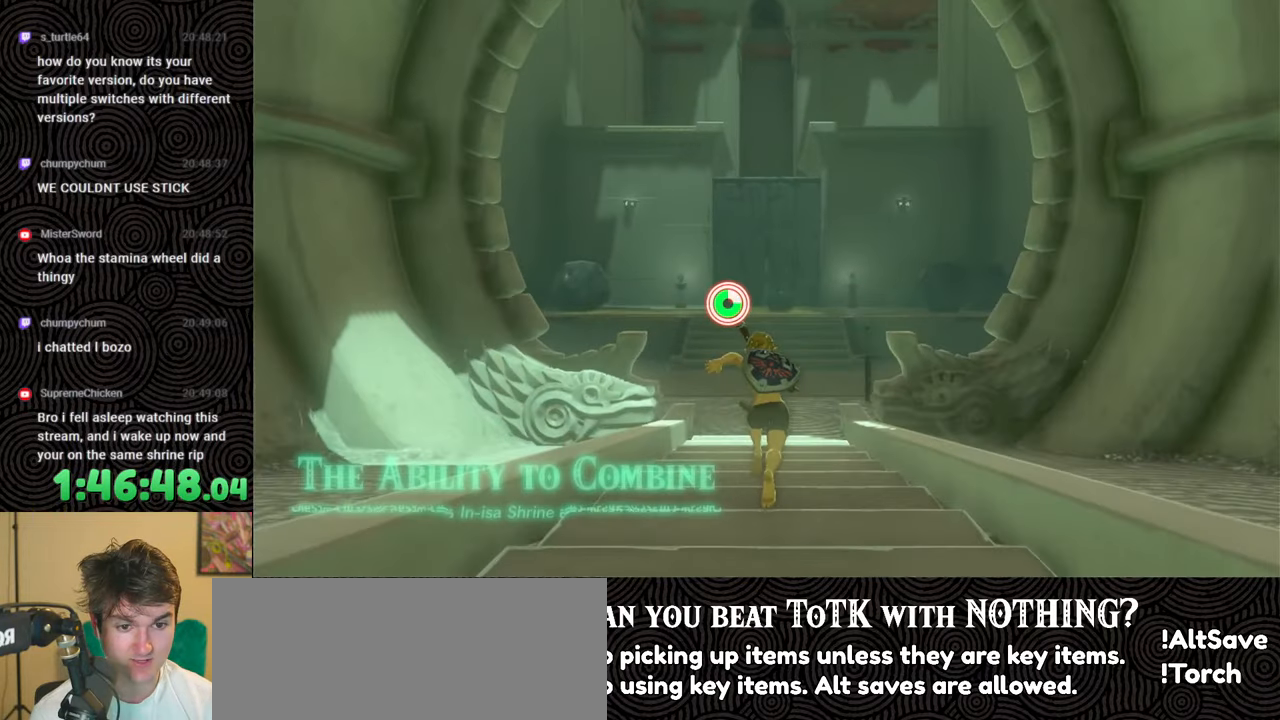
{"buttons": ["B"], "left_stick": "up", "right_stick": "center", "events": []}
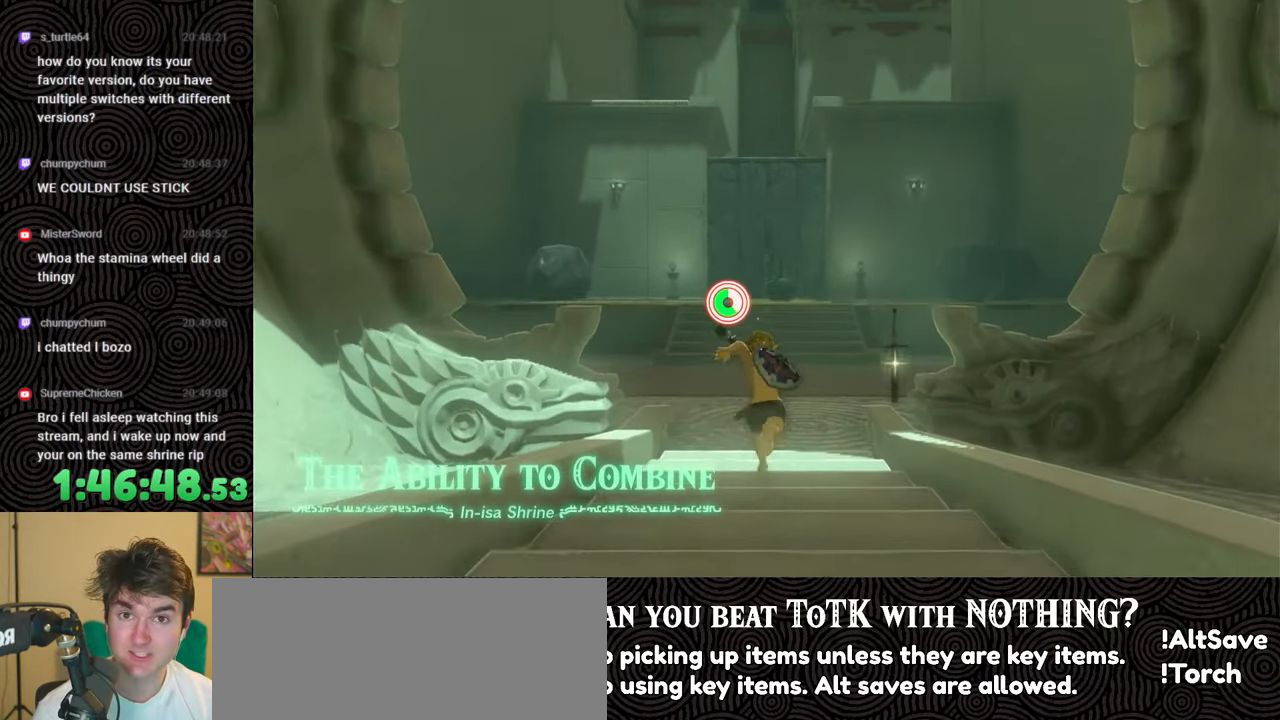
{"buttons": ["B"], "left_stick": "up", "right_stick": "center", "events": []}
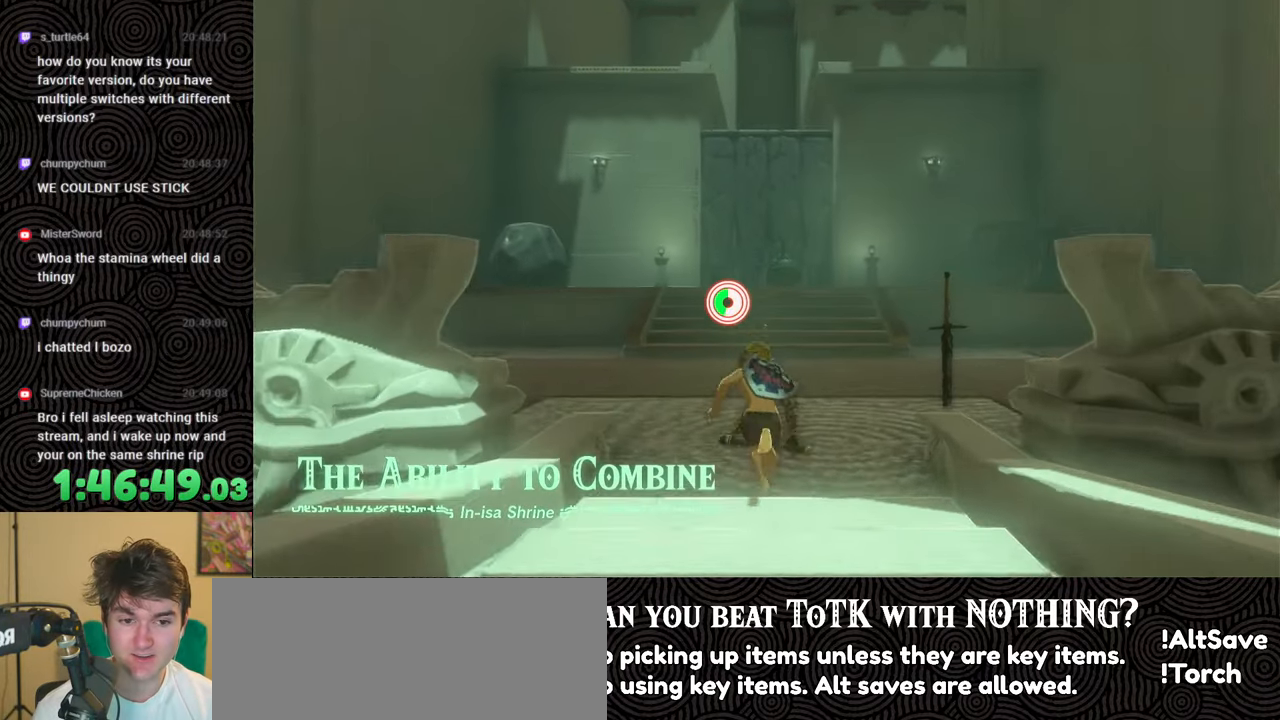
{"buttons": ["B"], "left_stick": "up", "right_stick": "center", "events": []}
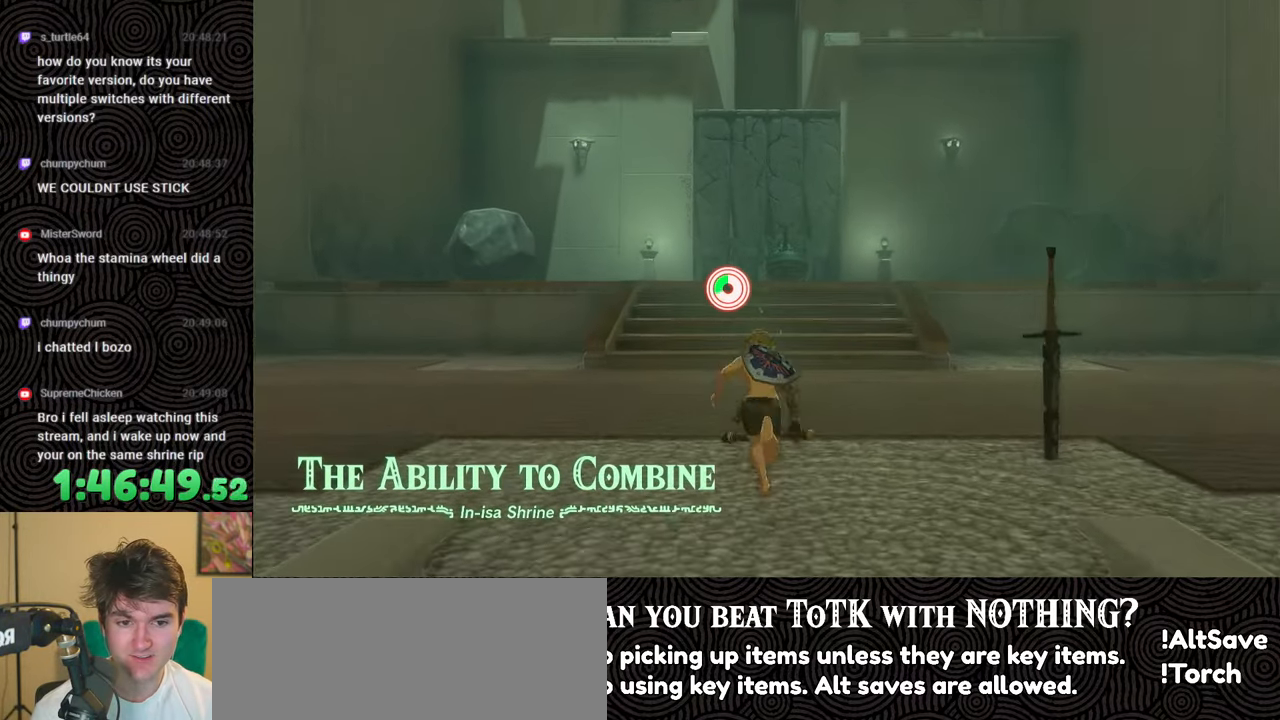
{"buttons": ["B"], "left_stick": "up", "right_stick": "center", "events": []}
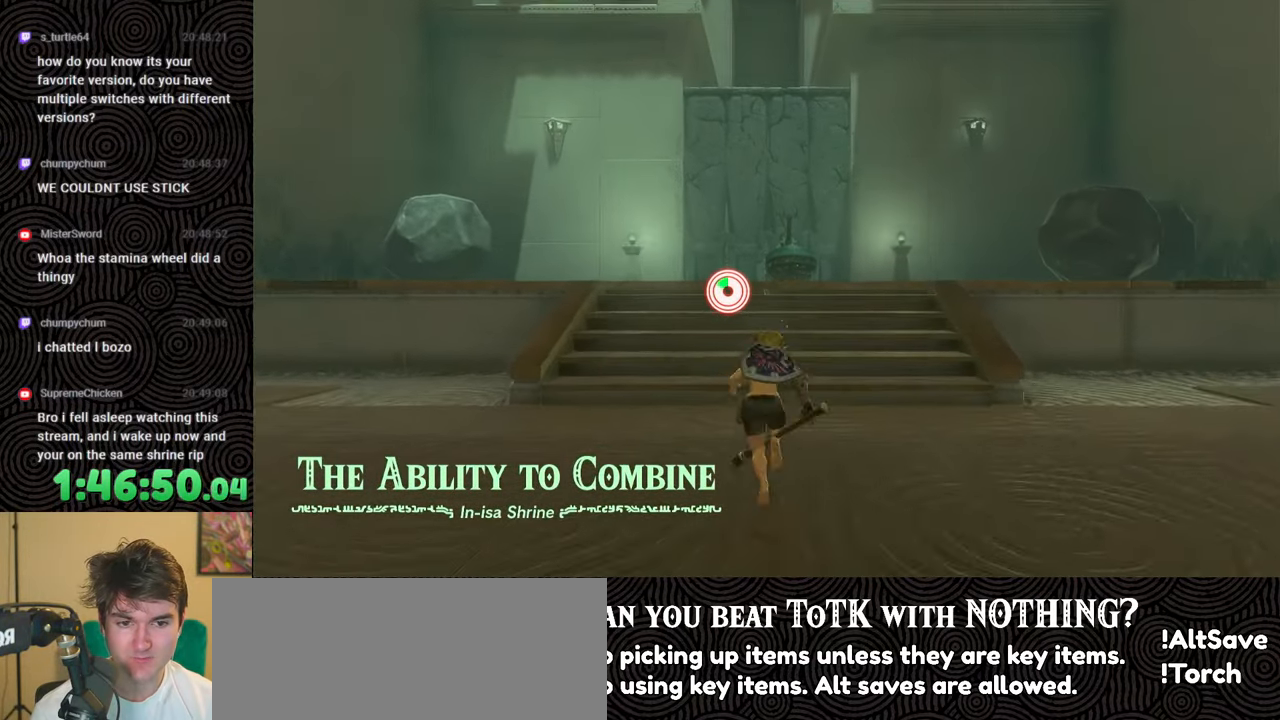
{"buttons": [], "left_stick": "center", "right_stick": "center", "events": [[250, "B", "up"], [417, "left_stick", "center"]]}
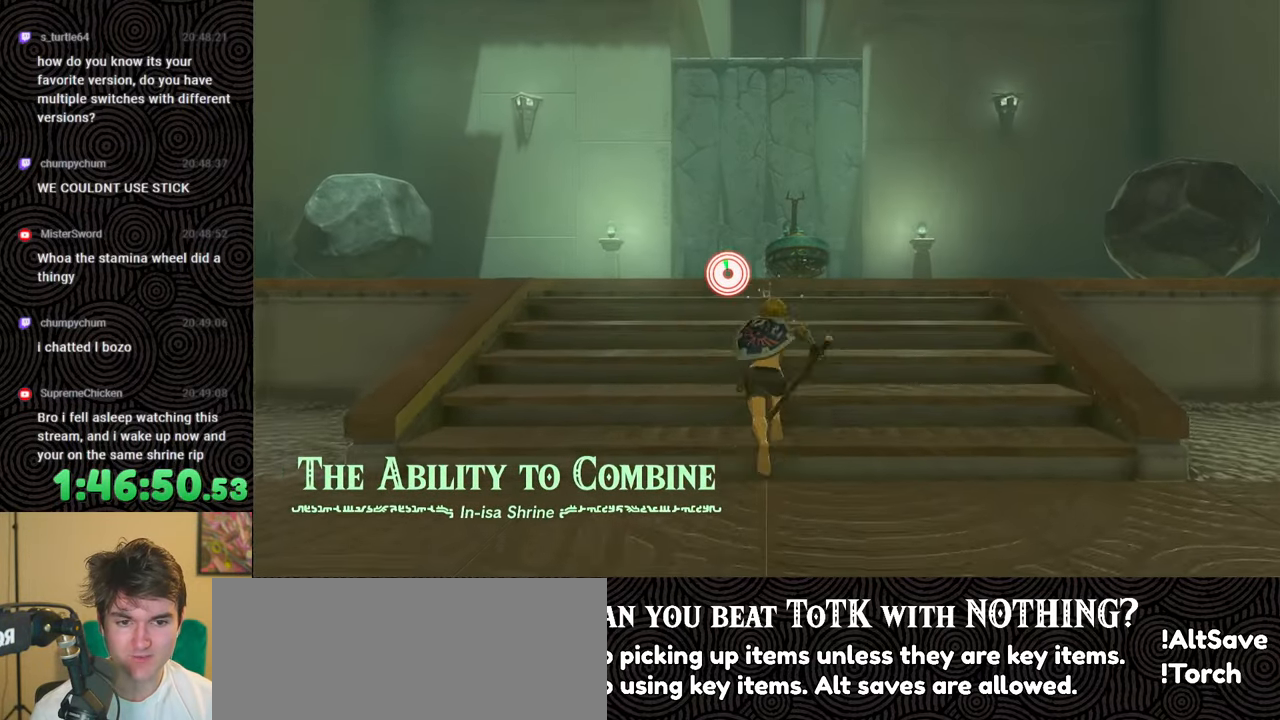
{"buttons": [], "left_stick": "center", "right_stick": "center", "events": []}
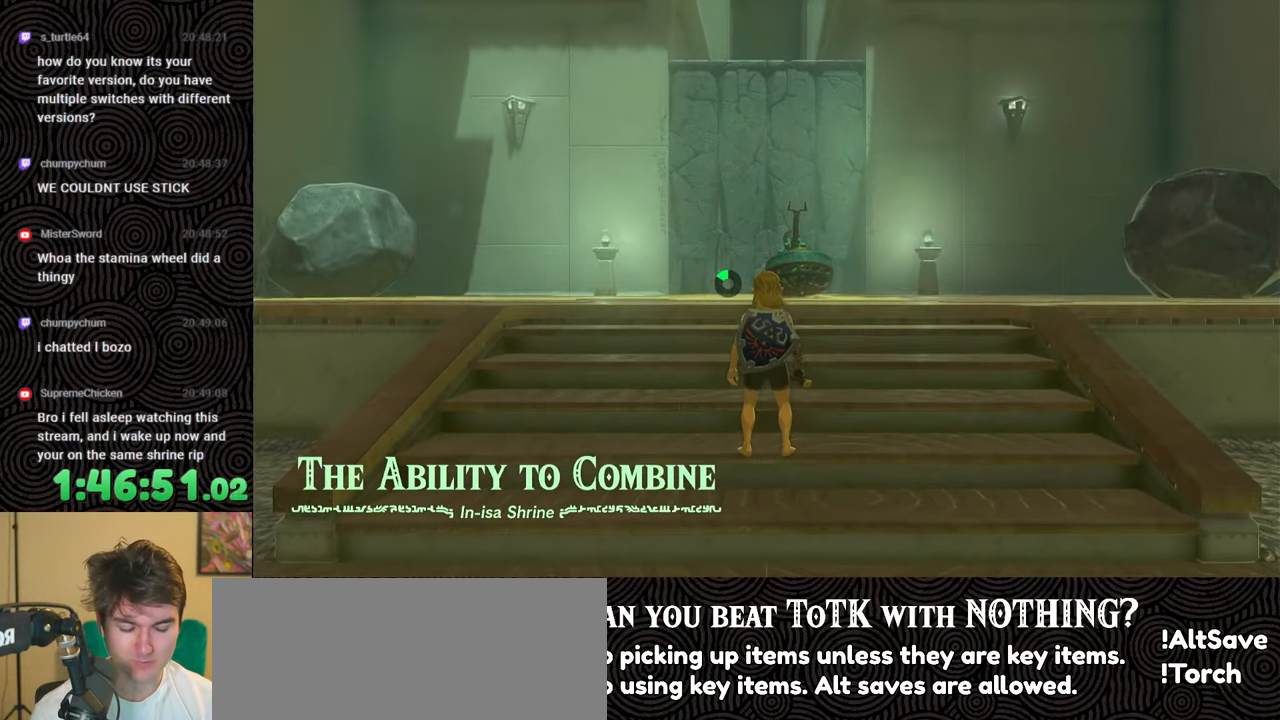
{"buttons": [], "left_stick": "up-left", "right_stick": "center", "events": [[500, "left_stick", "up-left"]]}
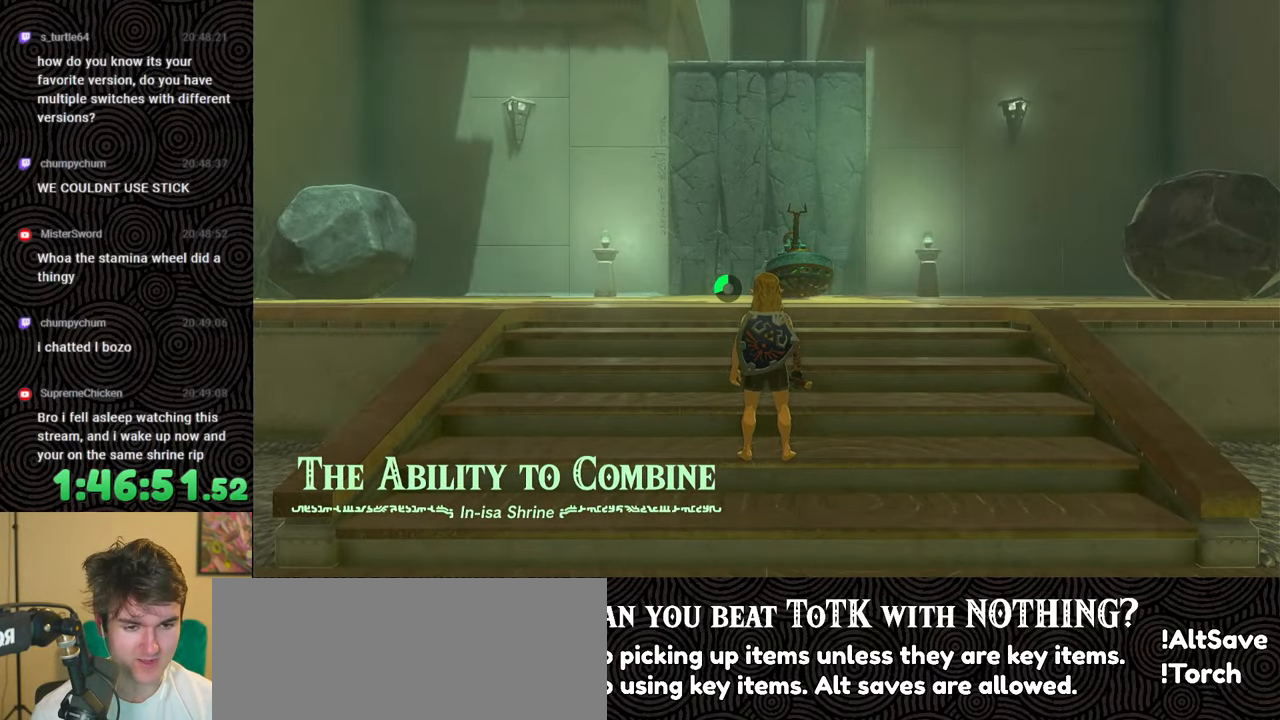
{"buttons": [], "left_stick": "up-left", "right_stick": "down-right", "events": [[200, "right_stick", "down-right"]]}
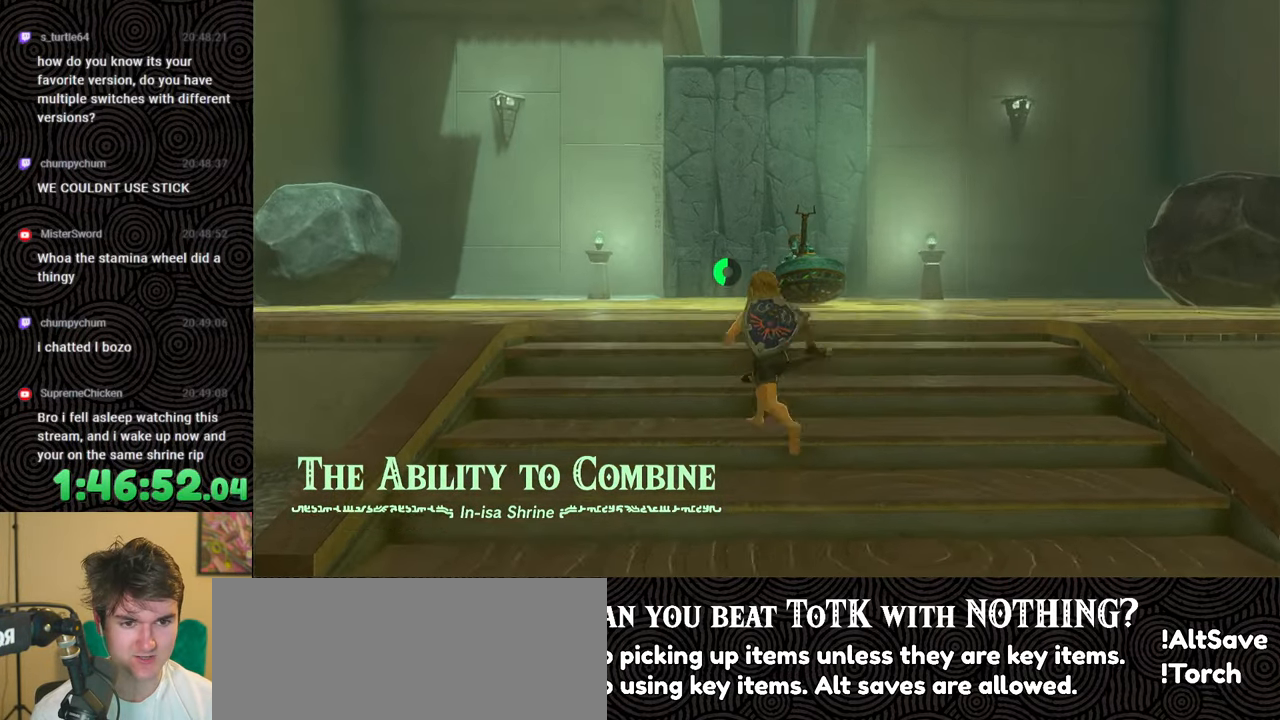
{"buttons": [], "left_stick": "up", "right_stick": "down-right", "events": [[167, "left_stick", "up"]]}
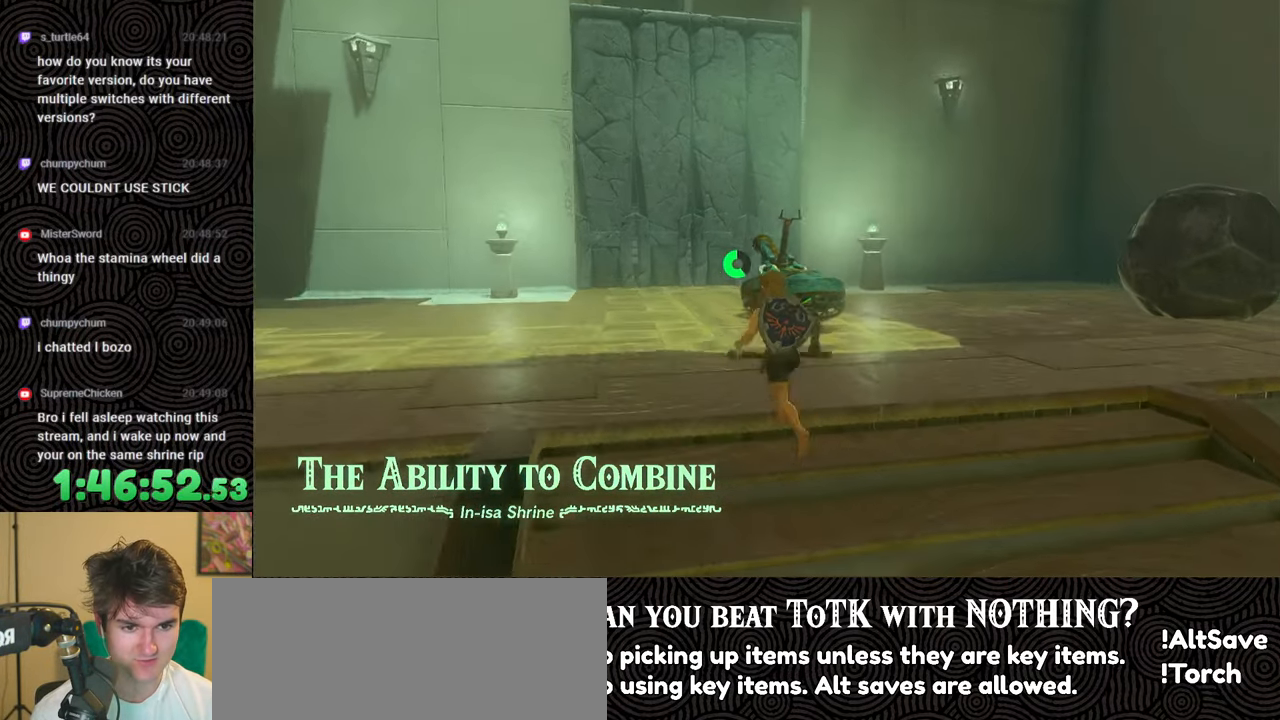
{"buttons": [], "left_stick": "up", "right_stick": "down-right", "events": []}
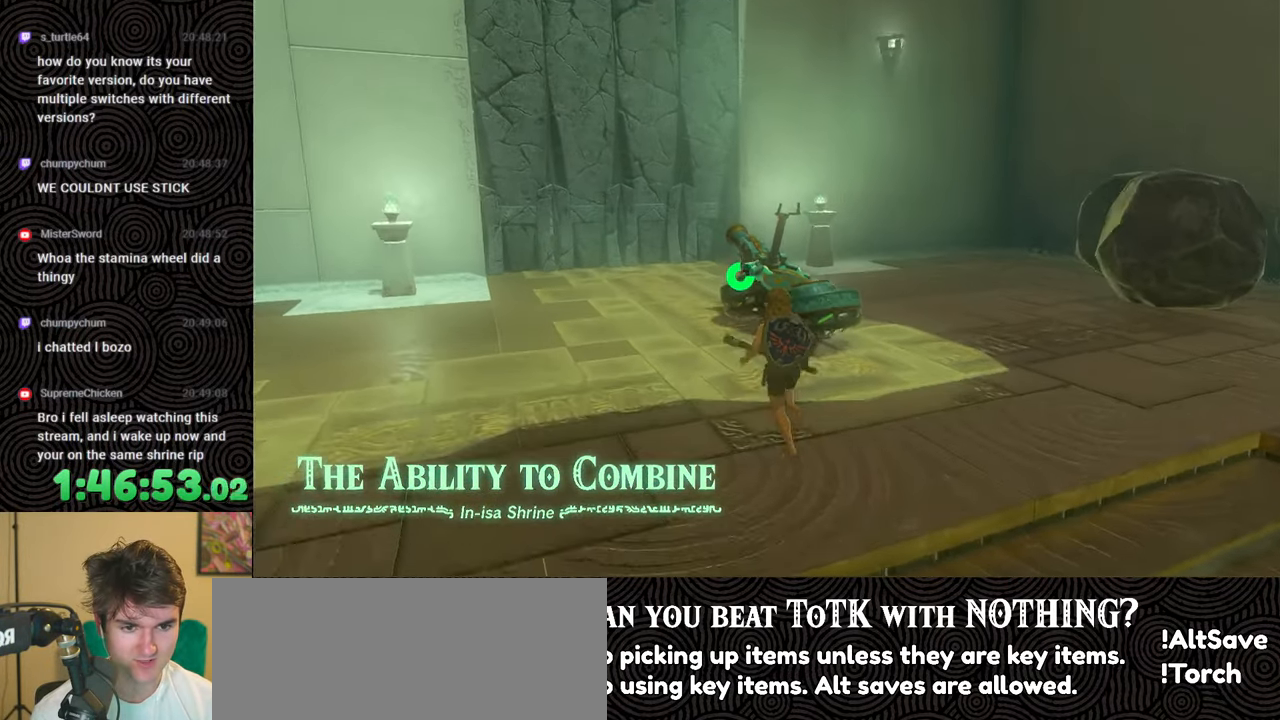
{"buttons": [], "left_stick": "up", "right_stick": "center", "events": [[67, "right_stick", "center"], [133, "right_stick", "down-left"], [200, "right_stick", "left"], [333, "right_stick", "center"]]}
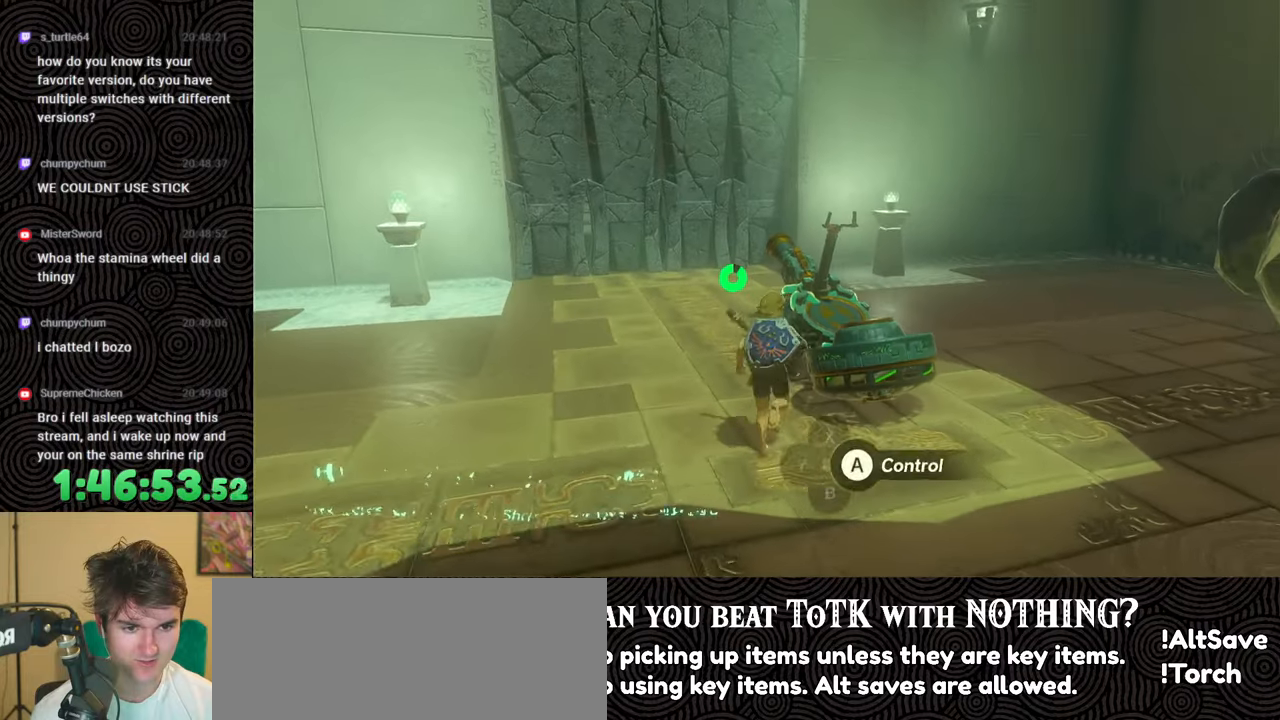
{"buttons": [], "left_stick": "center", "right_stick": "up-left", "events": [[50, "right_stick", "up-left"], [67, "left_stick", "center"], [250, "right_stick", "up"], [383, "right_stick", "up-left"]]}
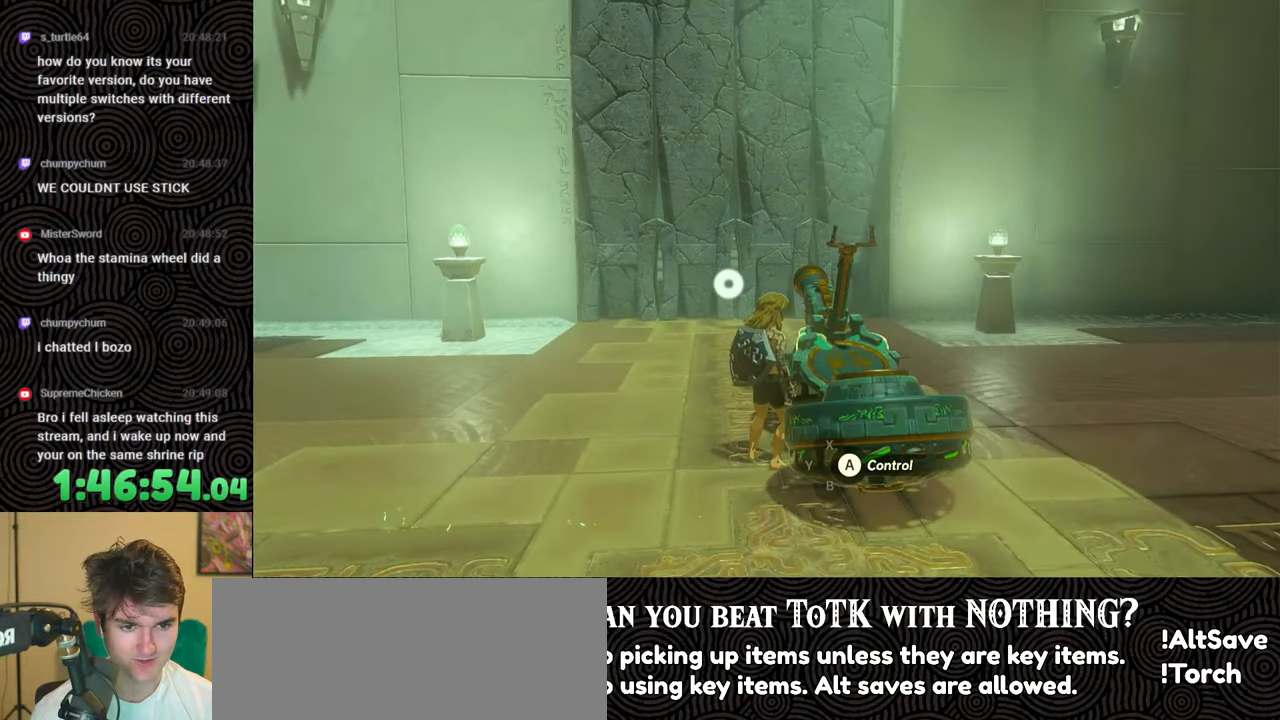
{"buttons": [], "left_stick": "right", "right_stick": "center", "events": [[117, "right_stick", "center"], [467, "left_stick", "right"]]}
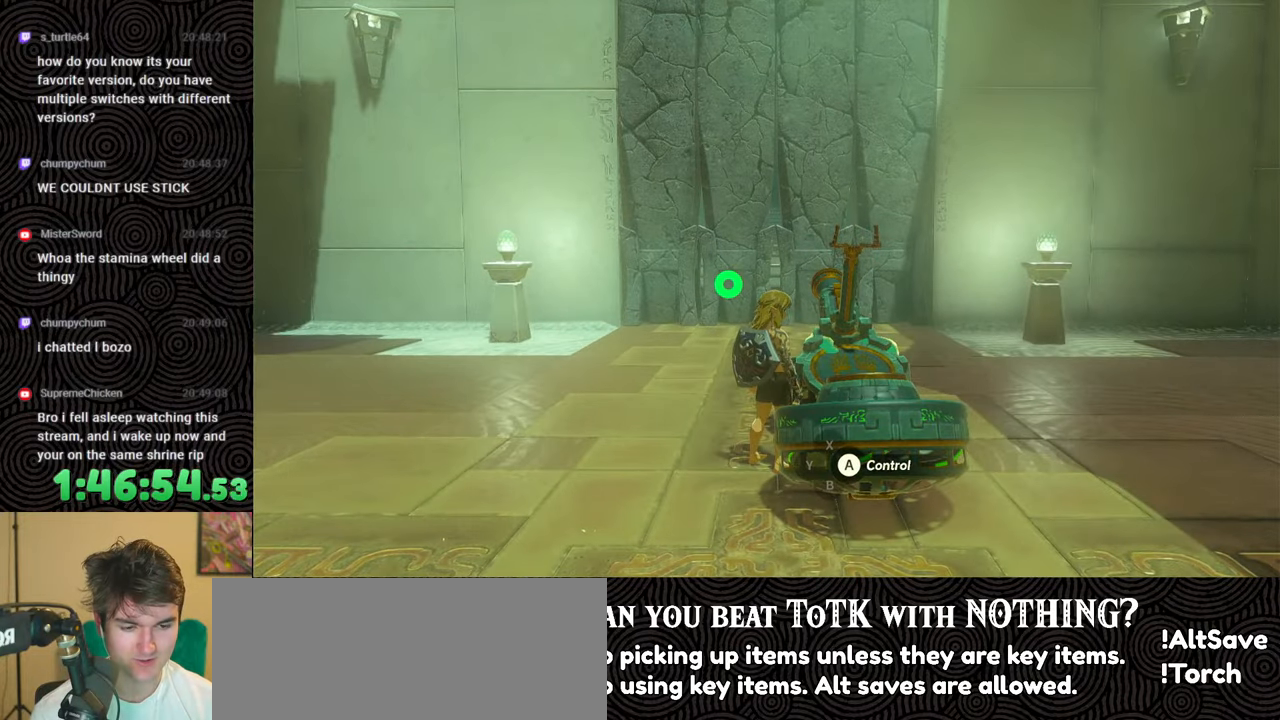
{"buttons": [], "left_stick": "center", "right_stick": "center", "events": [[67, "left_stick", "center"]]}